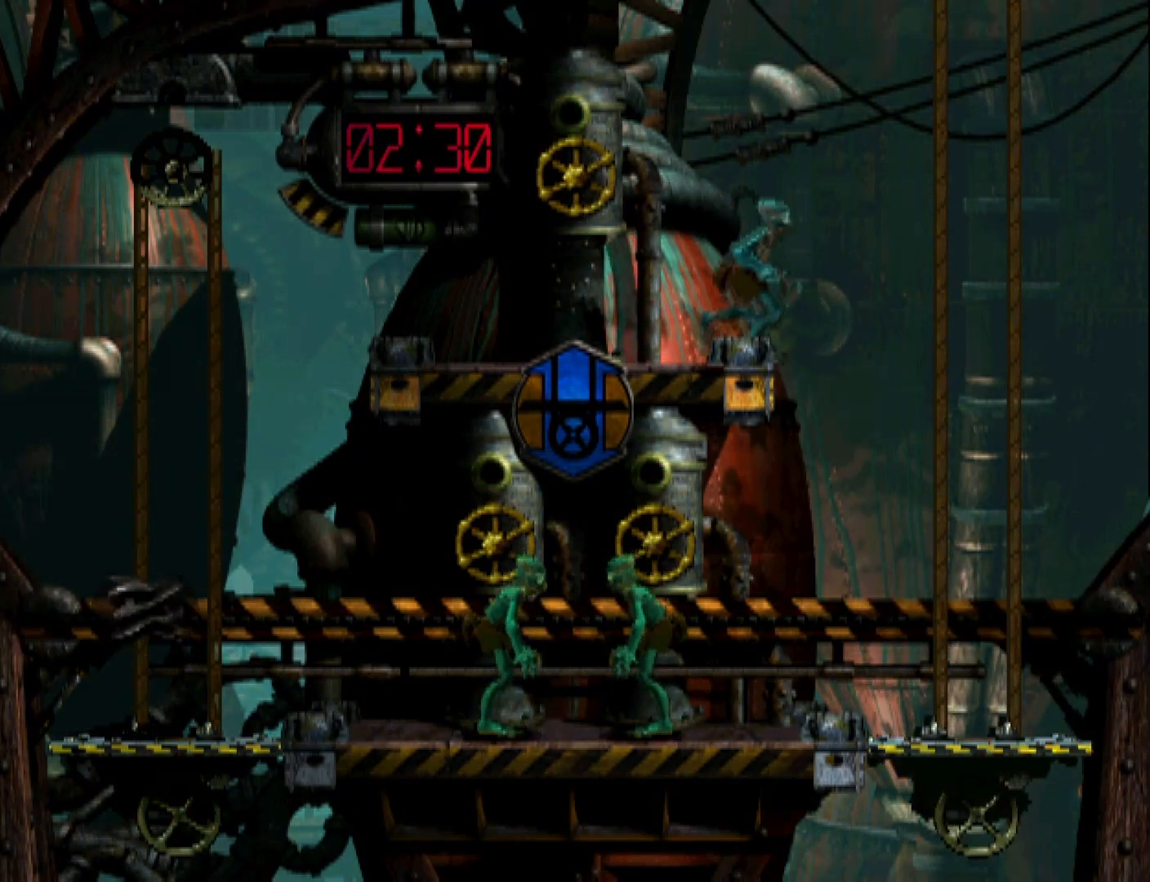
Gameplay with a controller (PlayStation layout); each line is a JSON object with the inputs held at the frame after it. "events" lists button and stick changes between this image and that frame as [ms after this image, input, new state], when the widget could be followed in between. Not read: left_stick right_stick.
{"buttons": ["DPAD_LEFT"], "events": [[100, "R1", "up"], [233, "DPAD_RIGHT", "up"], [367, "DPAD_LEFT", "down"]]}
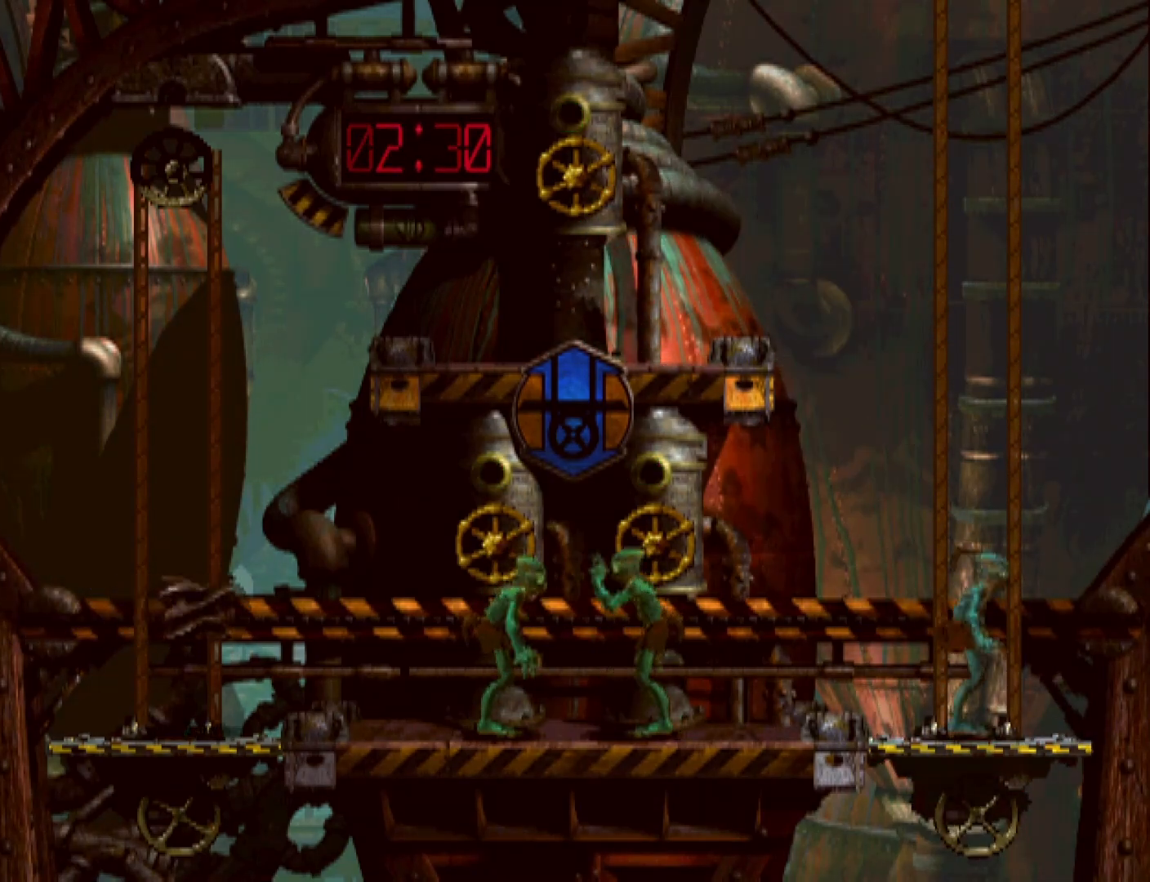
{"buttons": [], "events": [[100, "DPAD_LEFT", "up"]]}
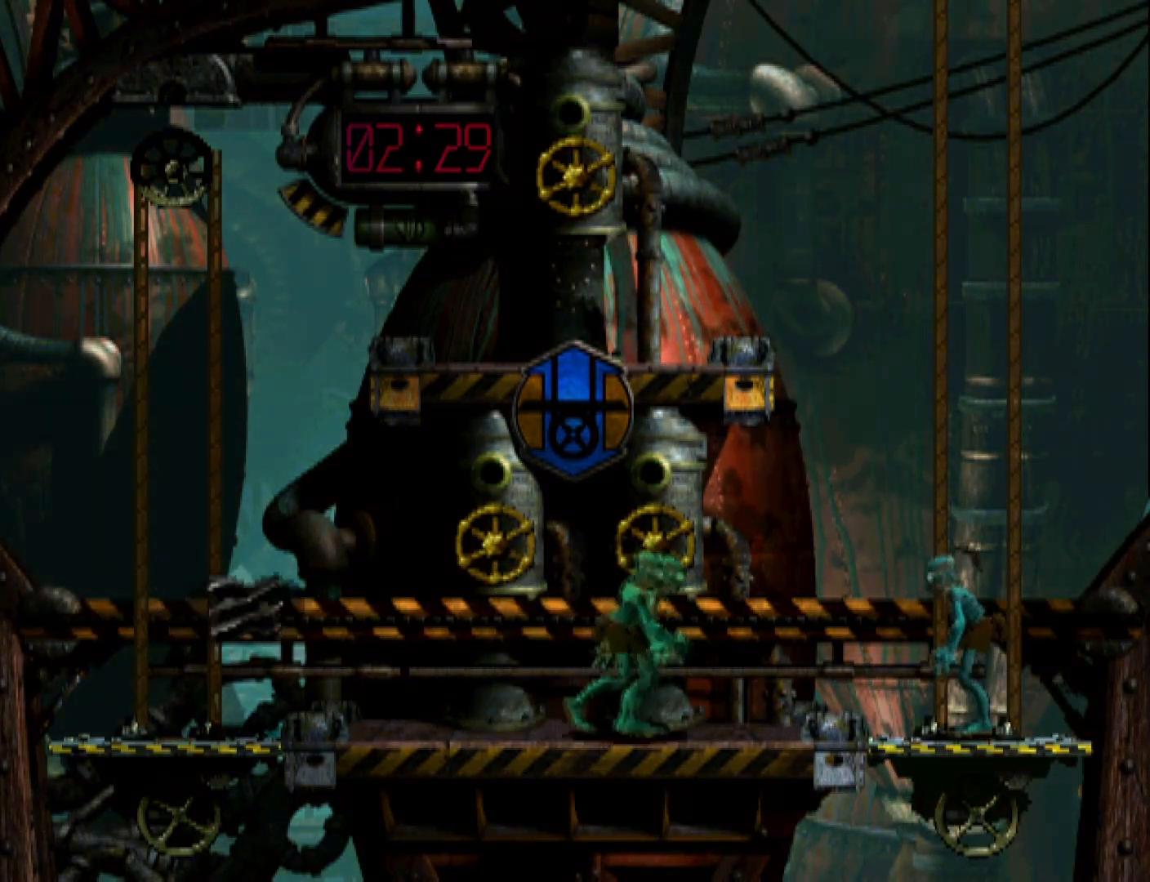
{"buttons": [], "events": []}
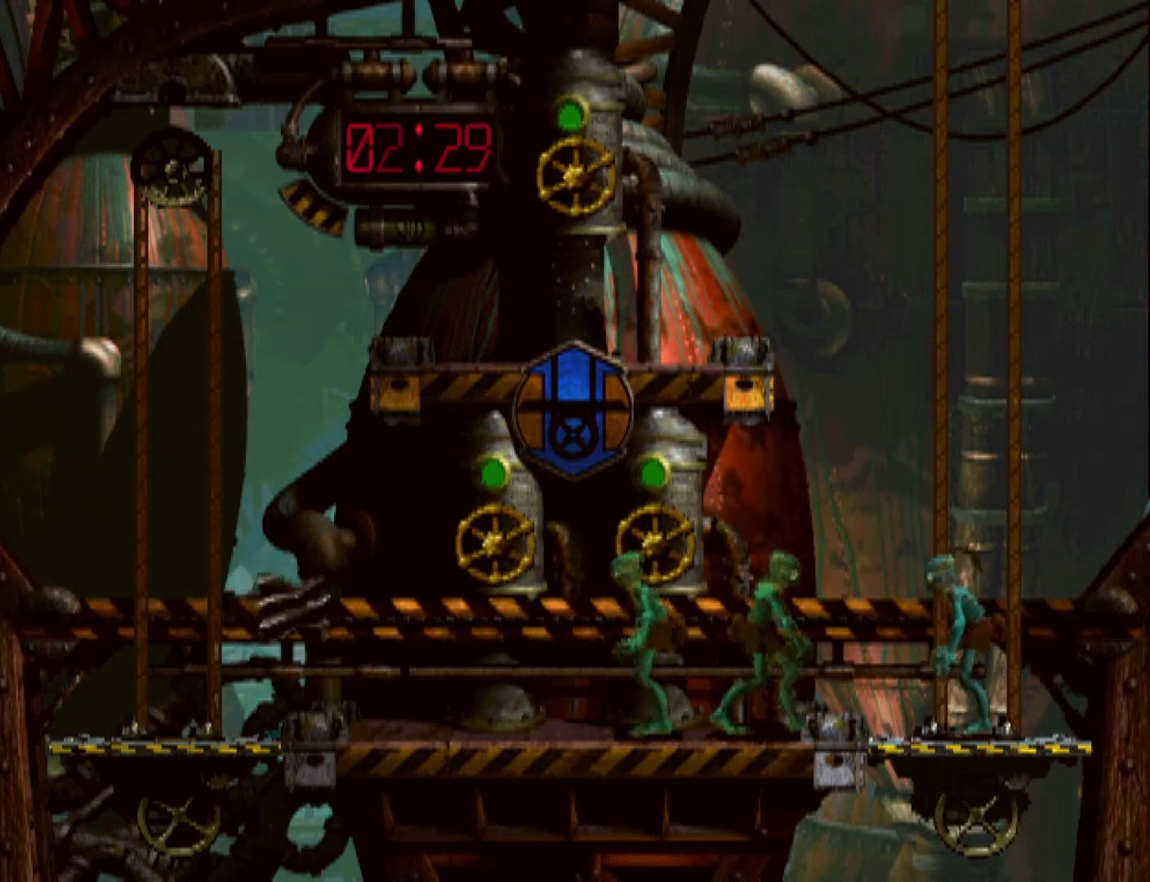
{"buttons": [], "events": []}
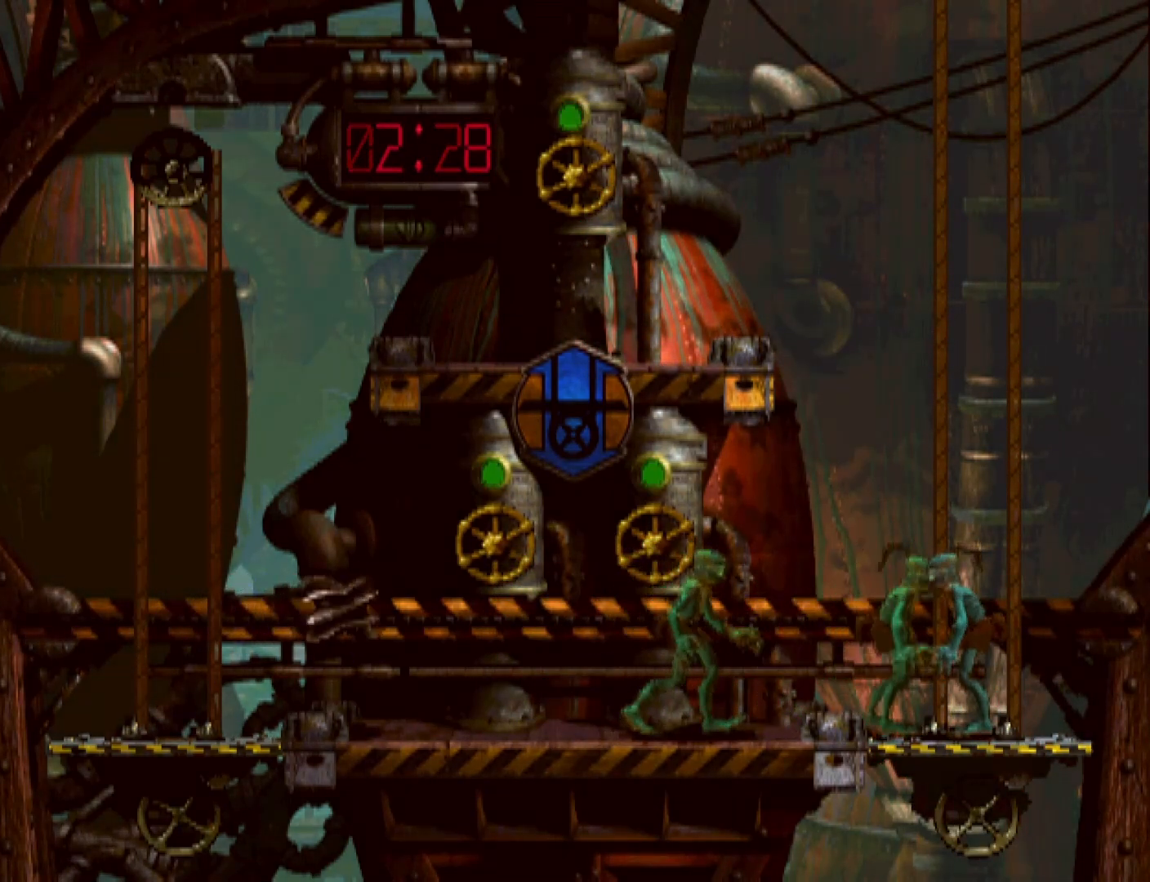
{"buttons": [], "events": []}
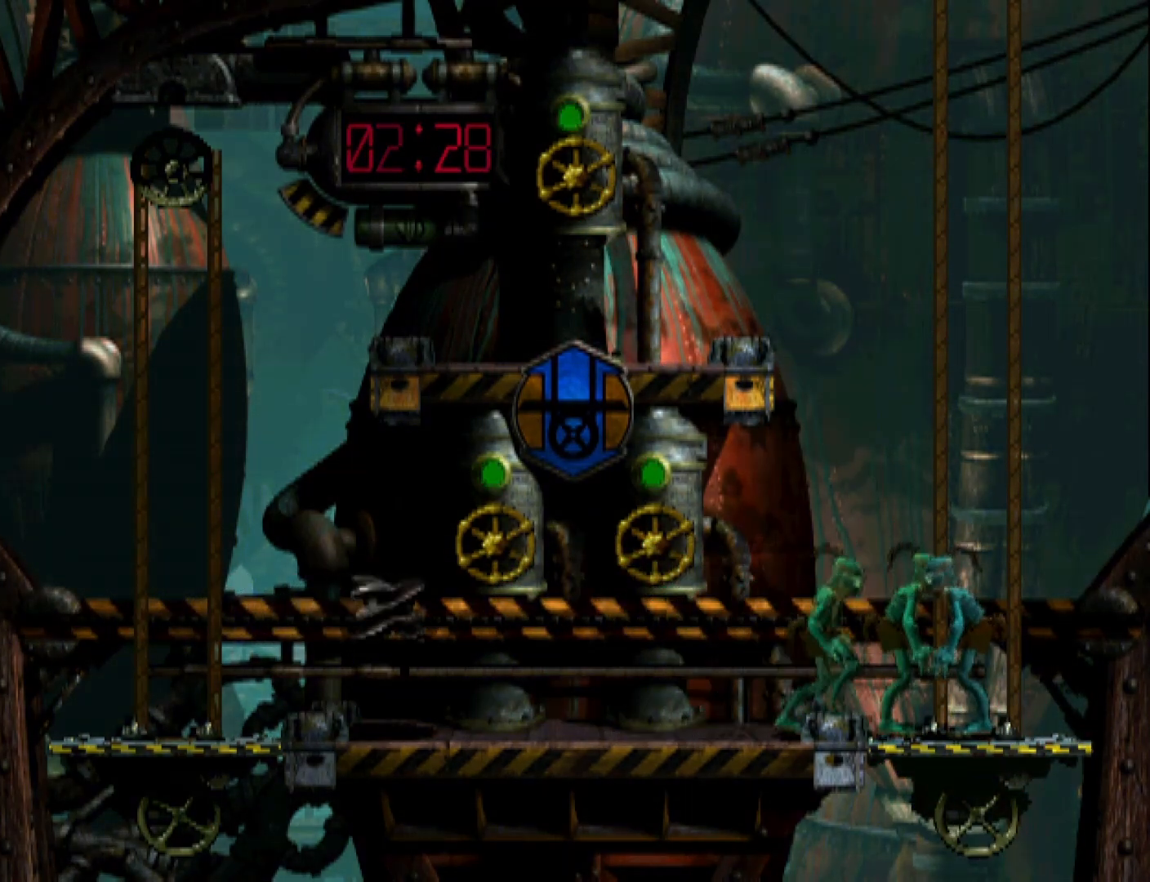
{"buttons": ["DPAD_UP"], "events": [[200, "DPAD_UP", "down"]]}
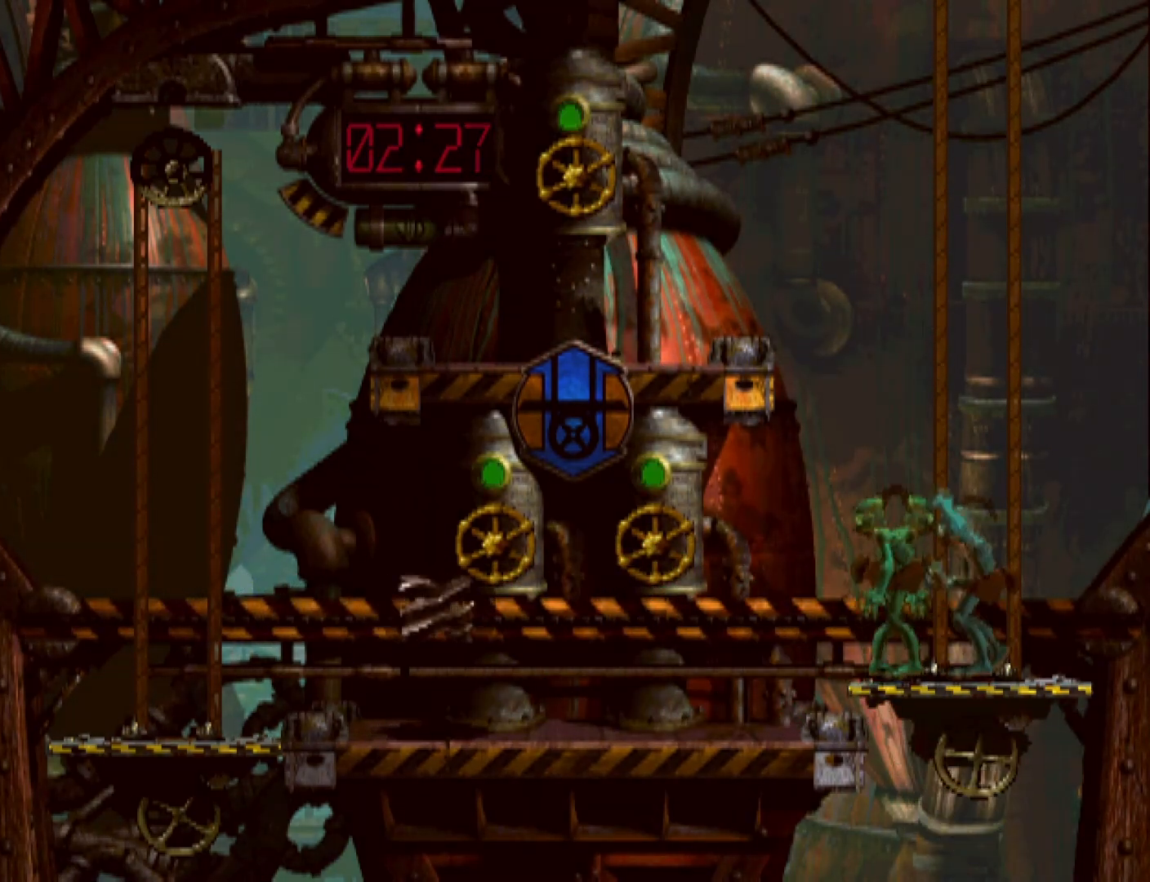
{"buttons": ["DPAD_UP"], "events": []}
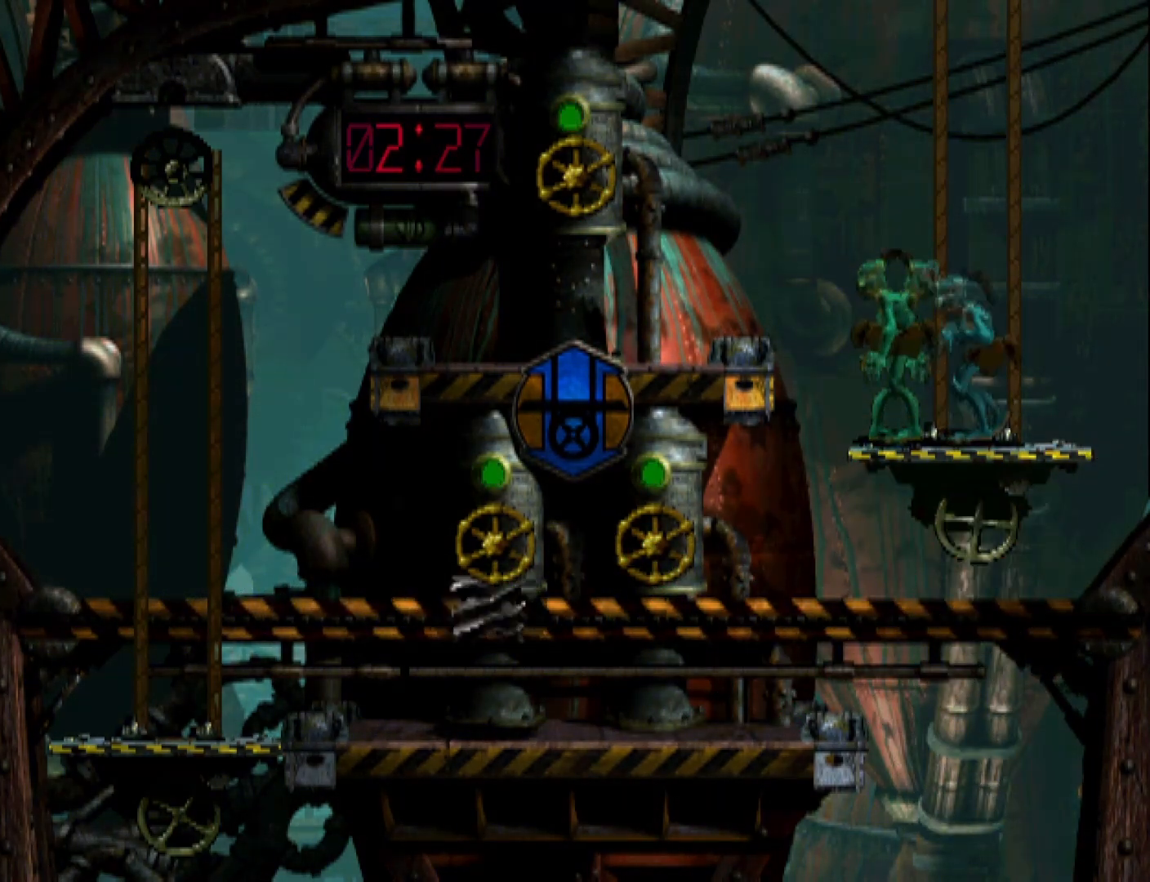
{"buttons": ["DPAD_UP"], "events": []}
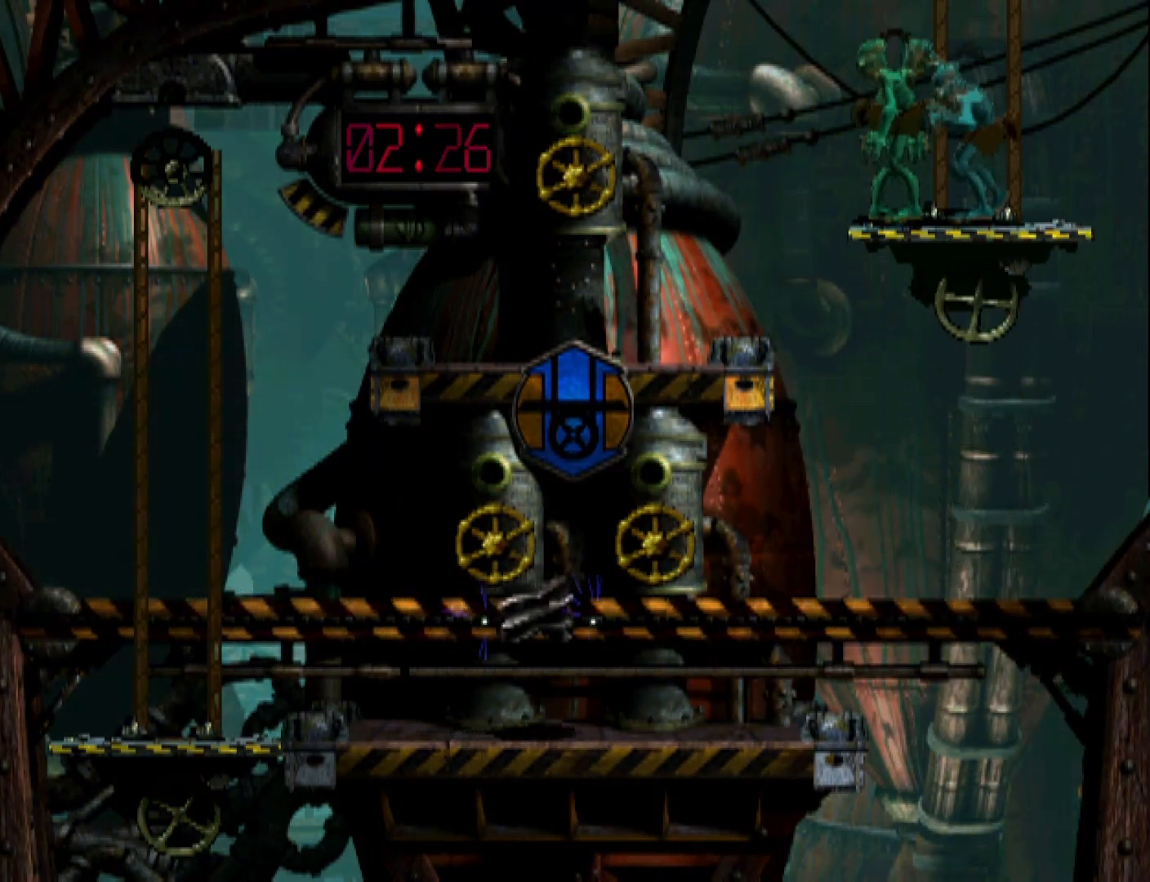
{"buttons": ["DPAD_UP"], "events": []}
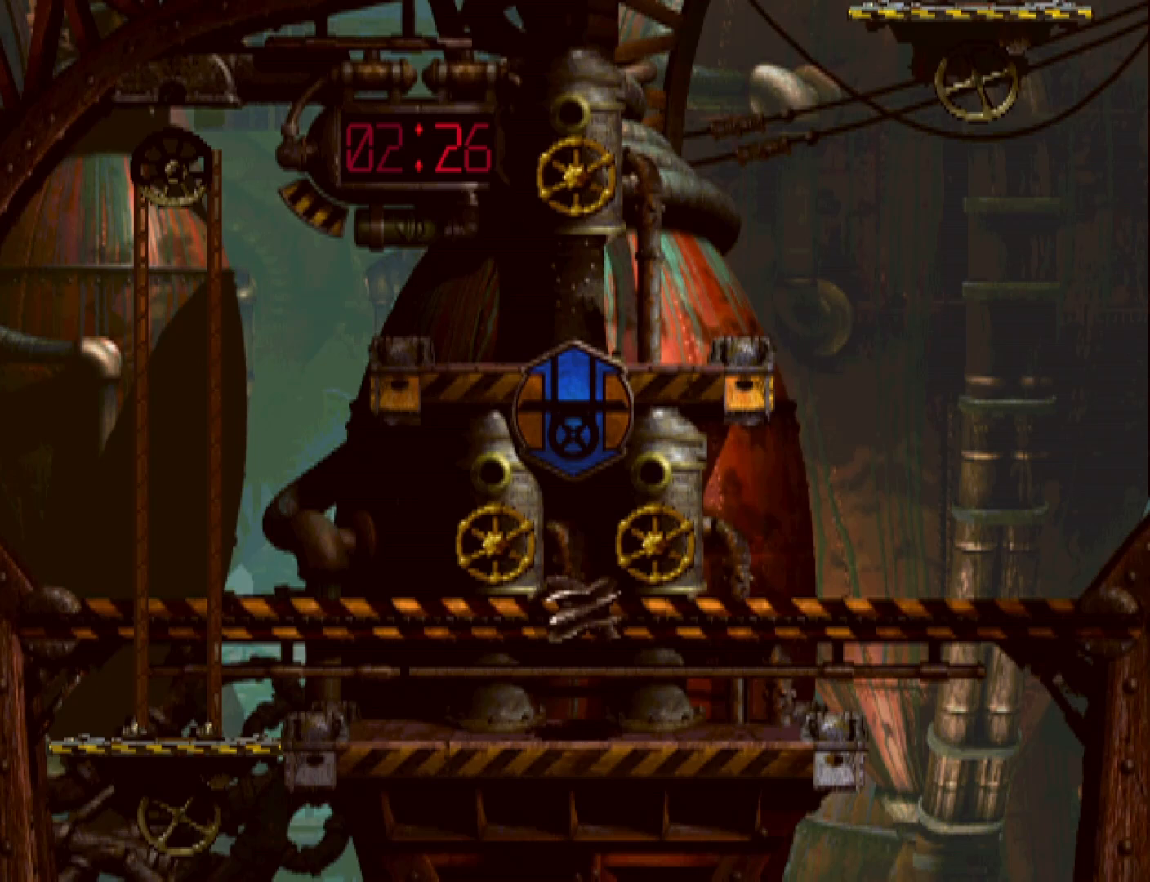
{"buttons": ["DPAD_UP"], "events": []}
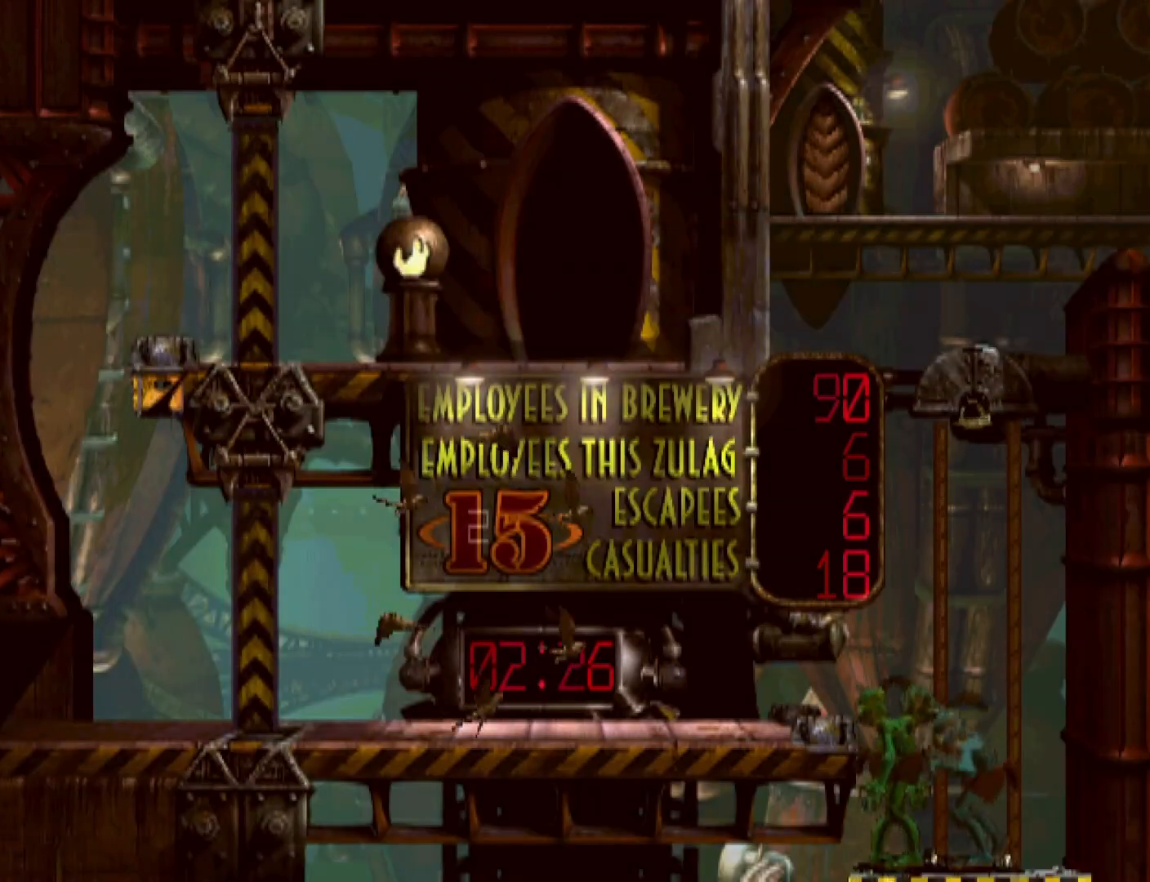
{"buttons": ["L1", "R1"], "events": [[167, "DPAD_UP", "up"], [300, "L1", "down"], [300, "R1", "down"]]}
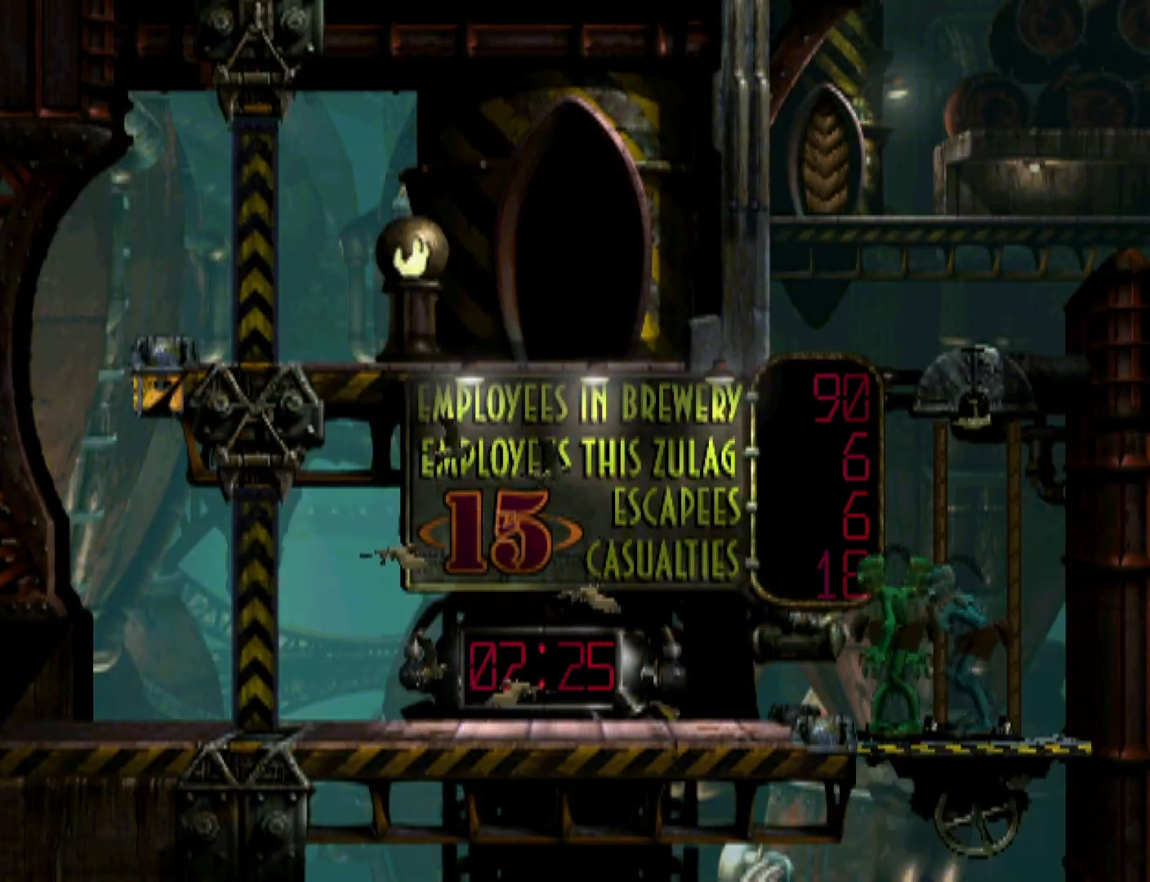
{"buttons": [], "events": [[467, "R1", "up"], [500, "L1", "up"]]}
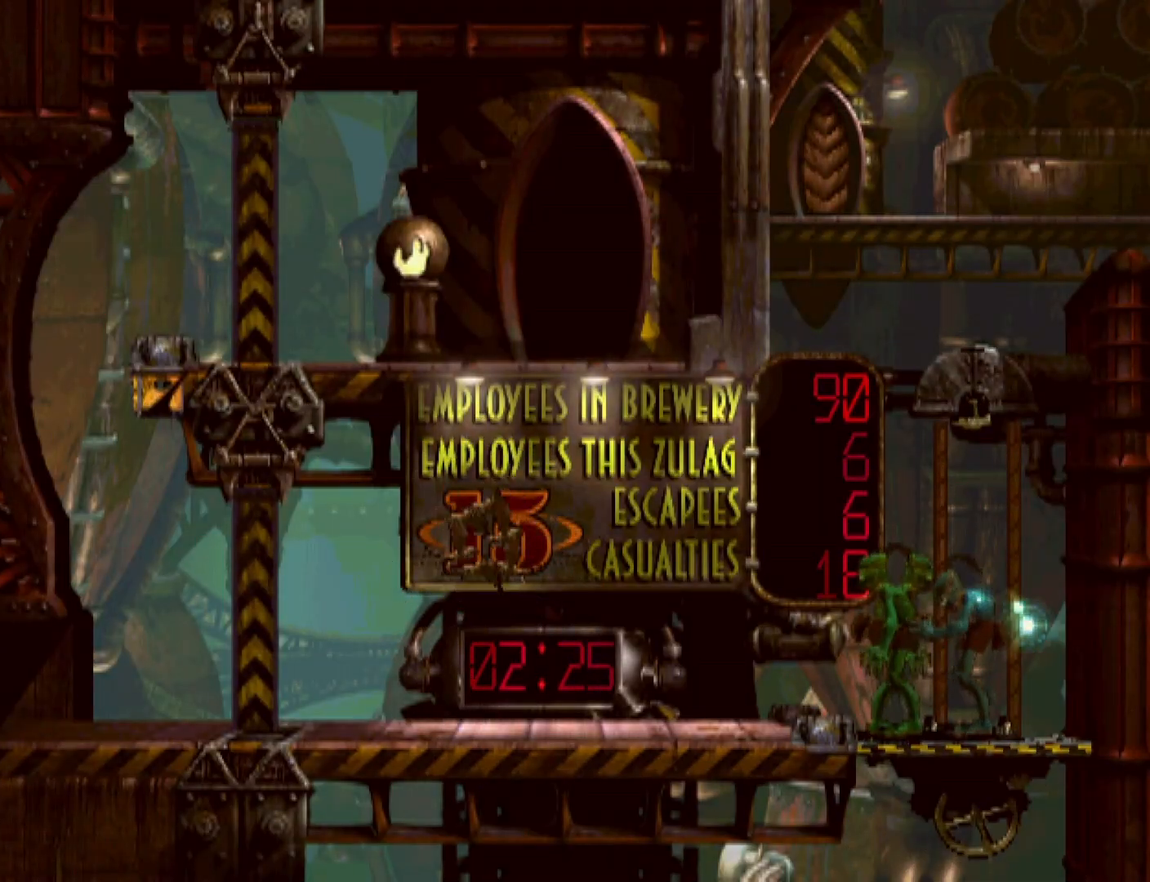
{"buttons": ["R1", "DPAD_LEFT"], "events": [[300, "DPAD_LEFT", "down"], [300, "R1", "down"]]}
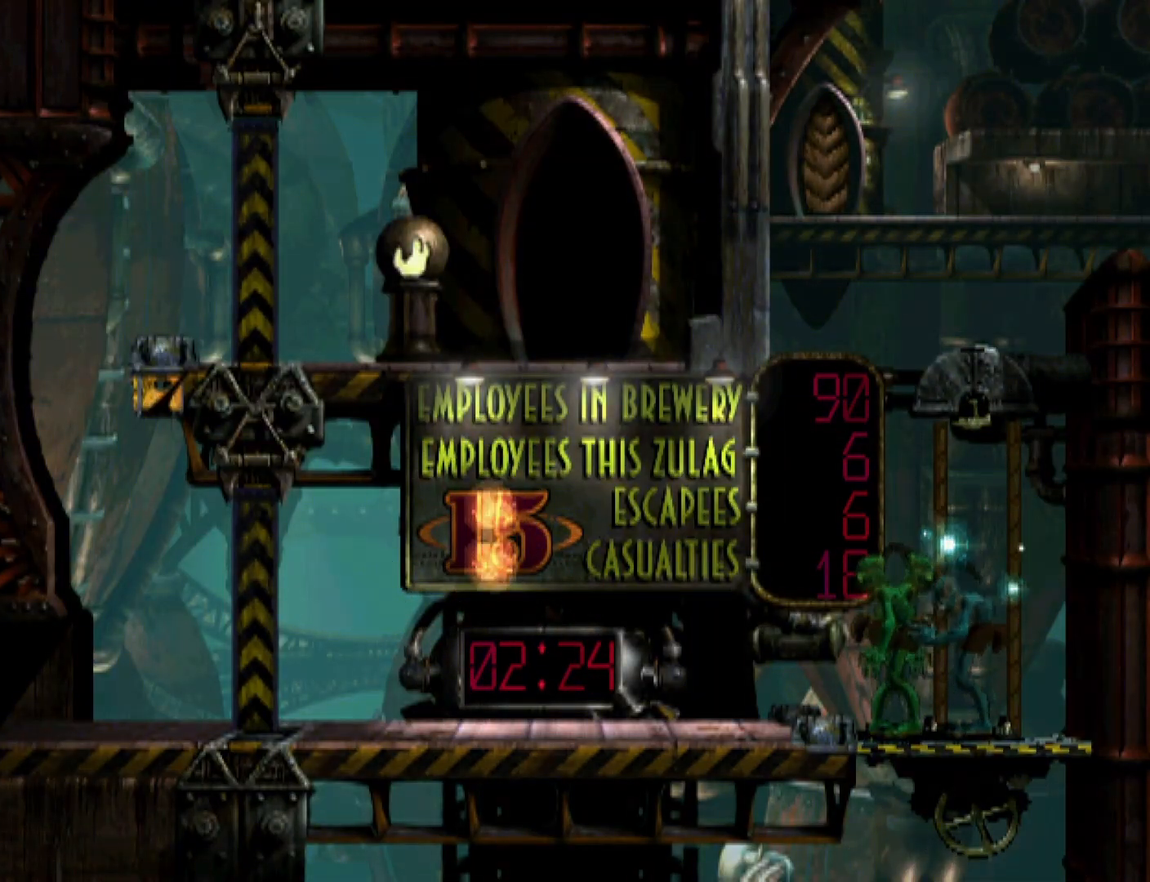
{"buttons": ["R1", "DPAD_LEFT"], "events": []}
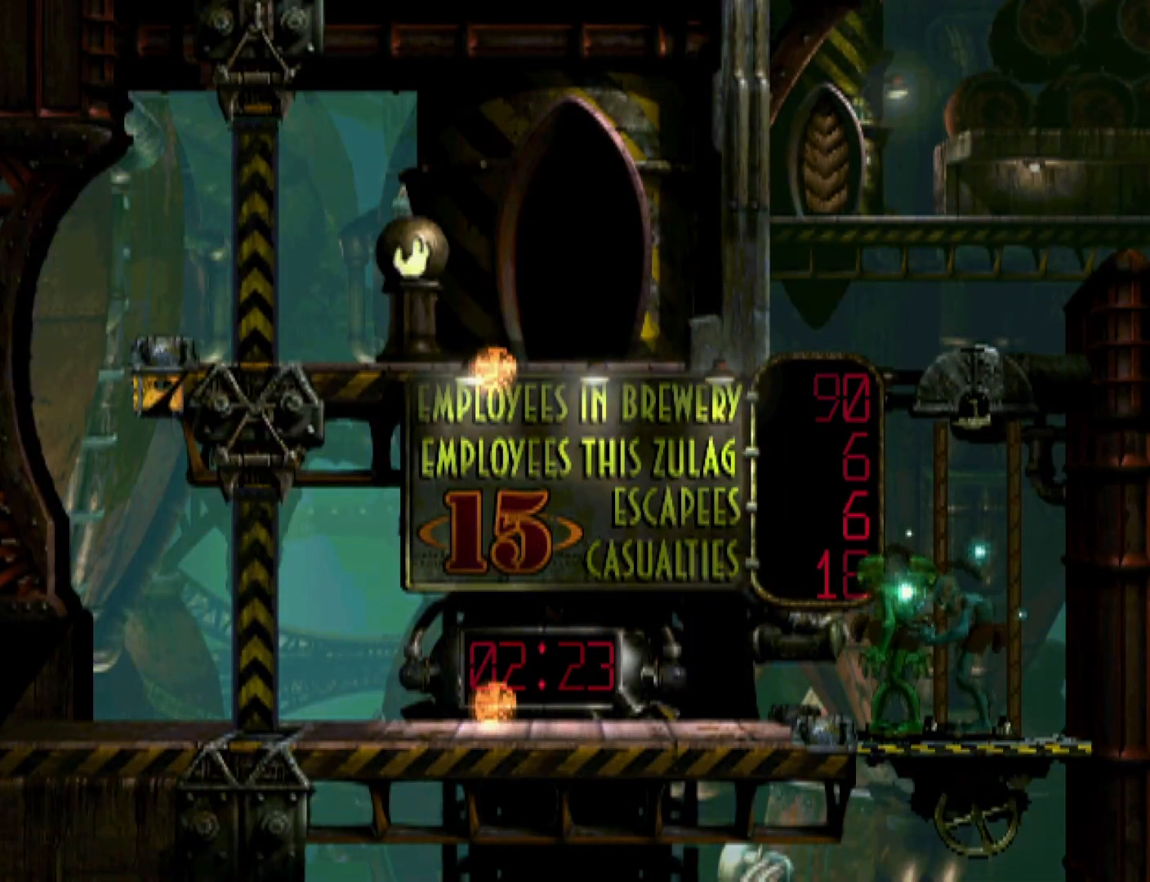
{"buttons": ["R1", "DPAD_LEFT"], "events": []}
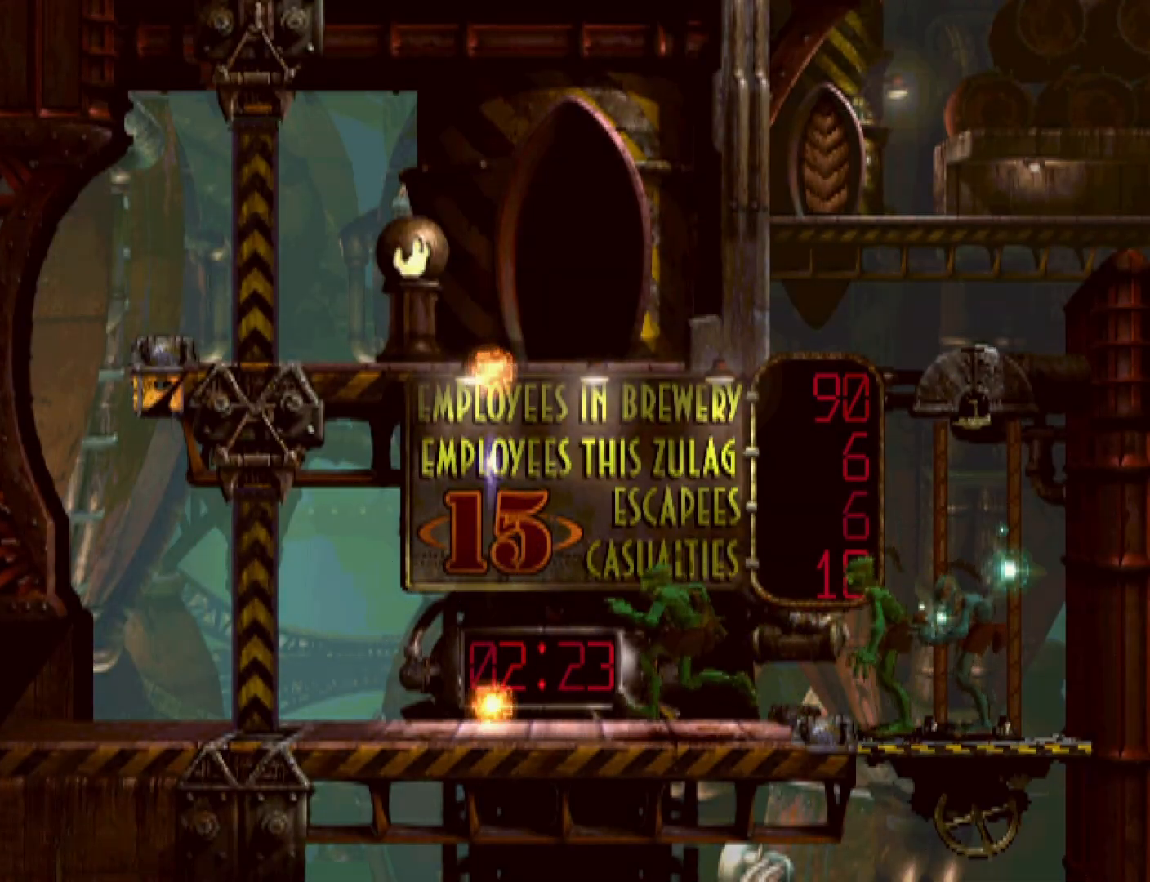
{"buttons": ["R1", "DPAD_LEFT"], "events": []}
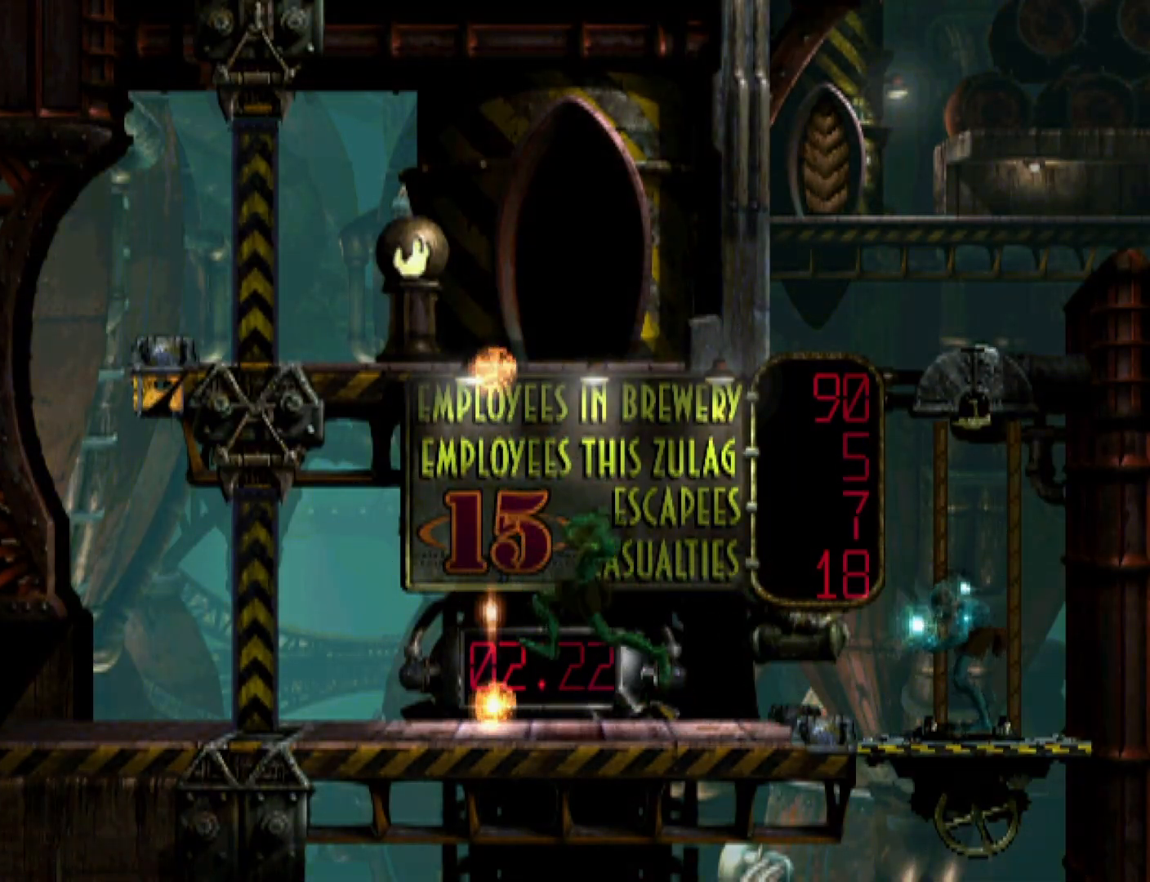
{"buttons": ["R1", "DPAD_LEFT"], "events": []}
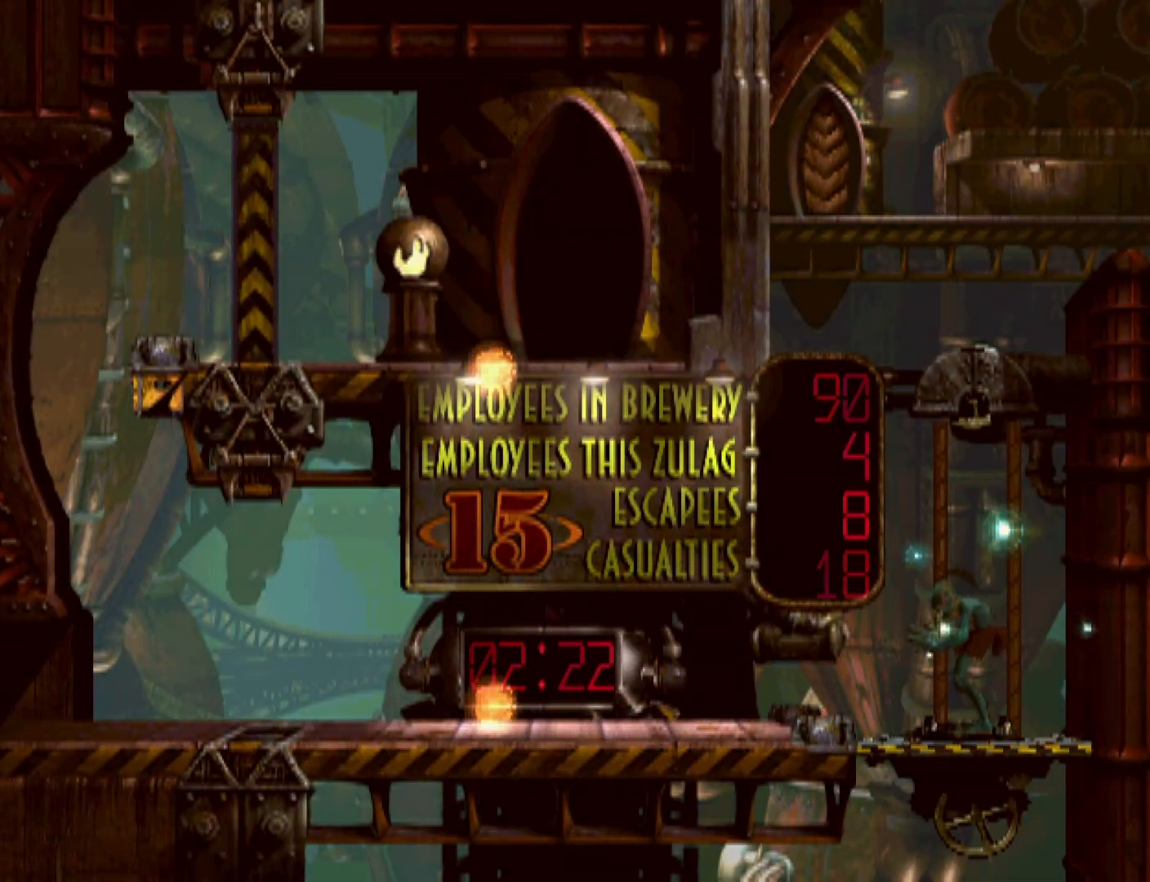
{"buttons": ["R1", "DPAD_LEFT"], "events": []}
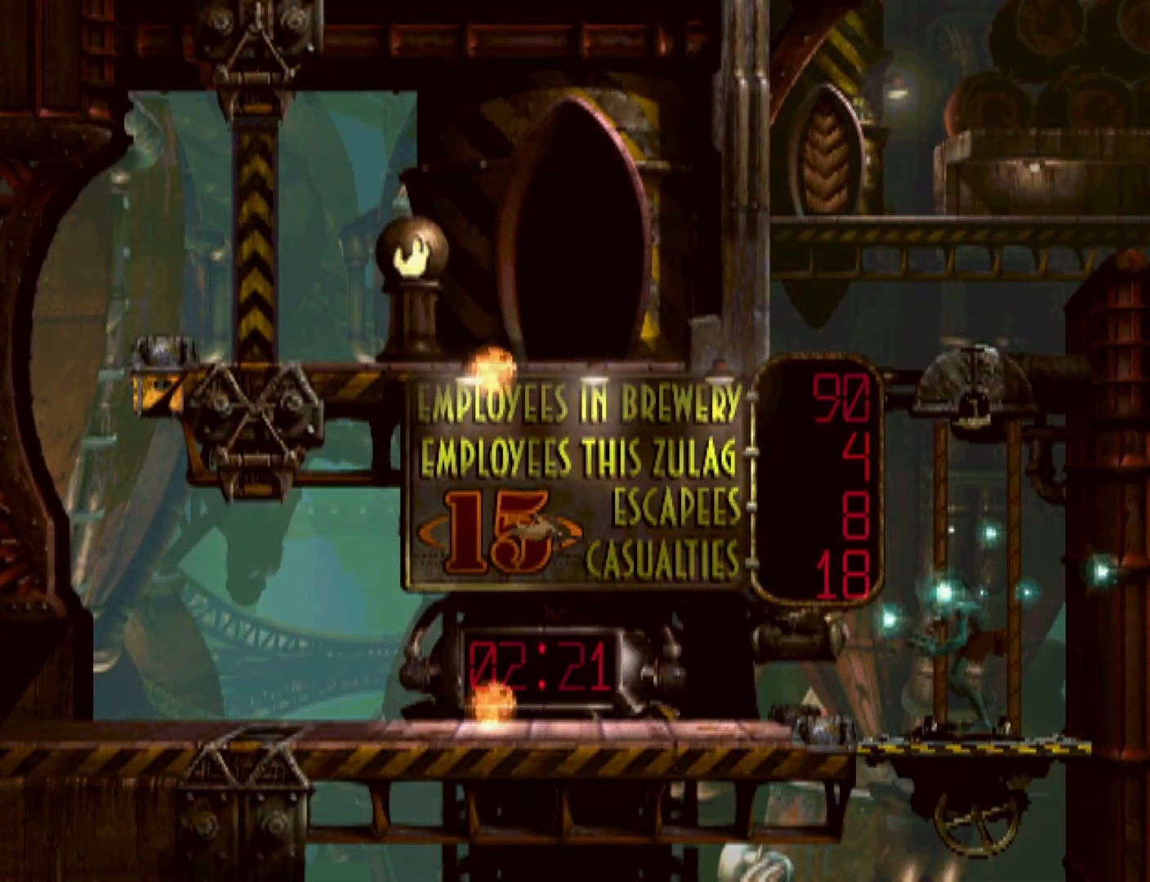
{"buttons": ["R1", "DPAD_LEFT"], "events": [[433, "TOUCHPAD", "down"], [500, "TOUCHPAD", "up"]]}
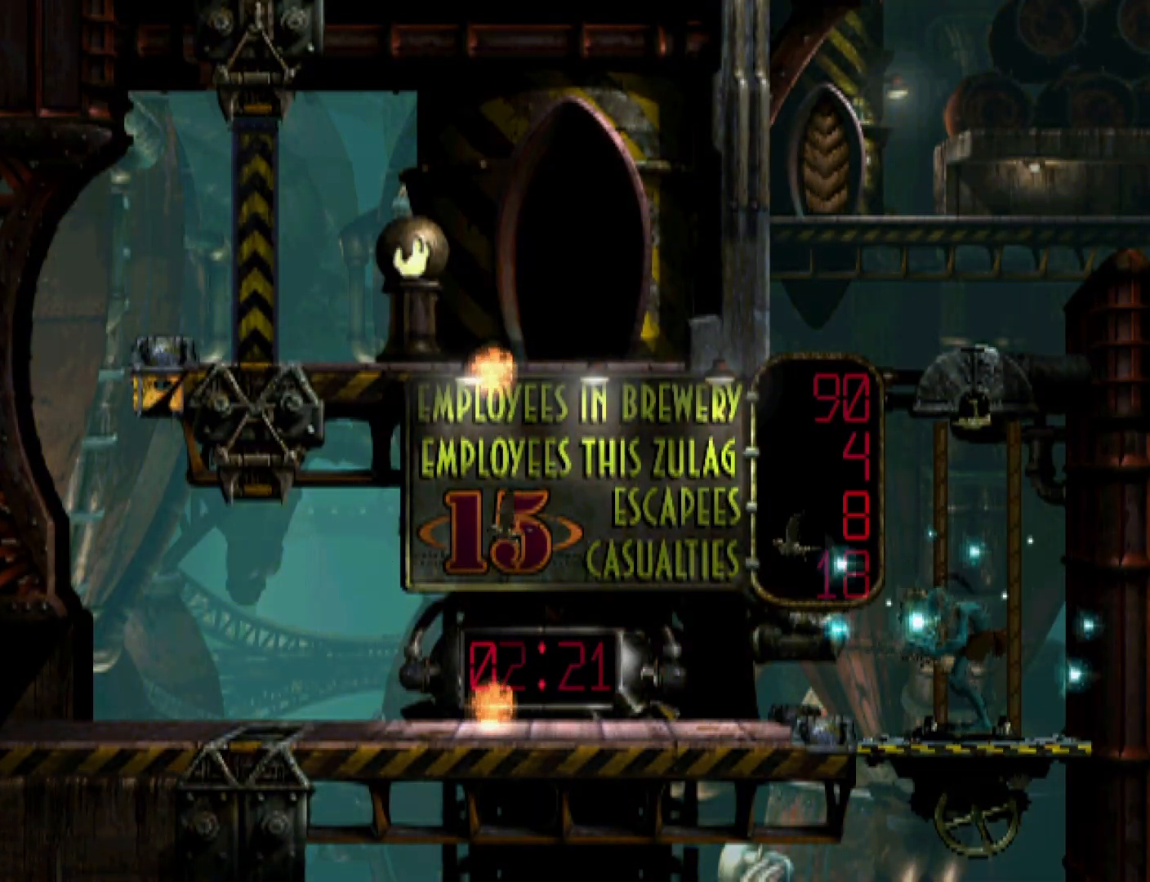
{"buttons": ["CROSS", "R1", "DPAD_LEFT"], "events": [[167, "CROSS", "down"]]}
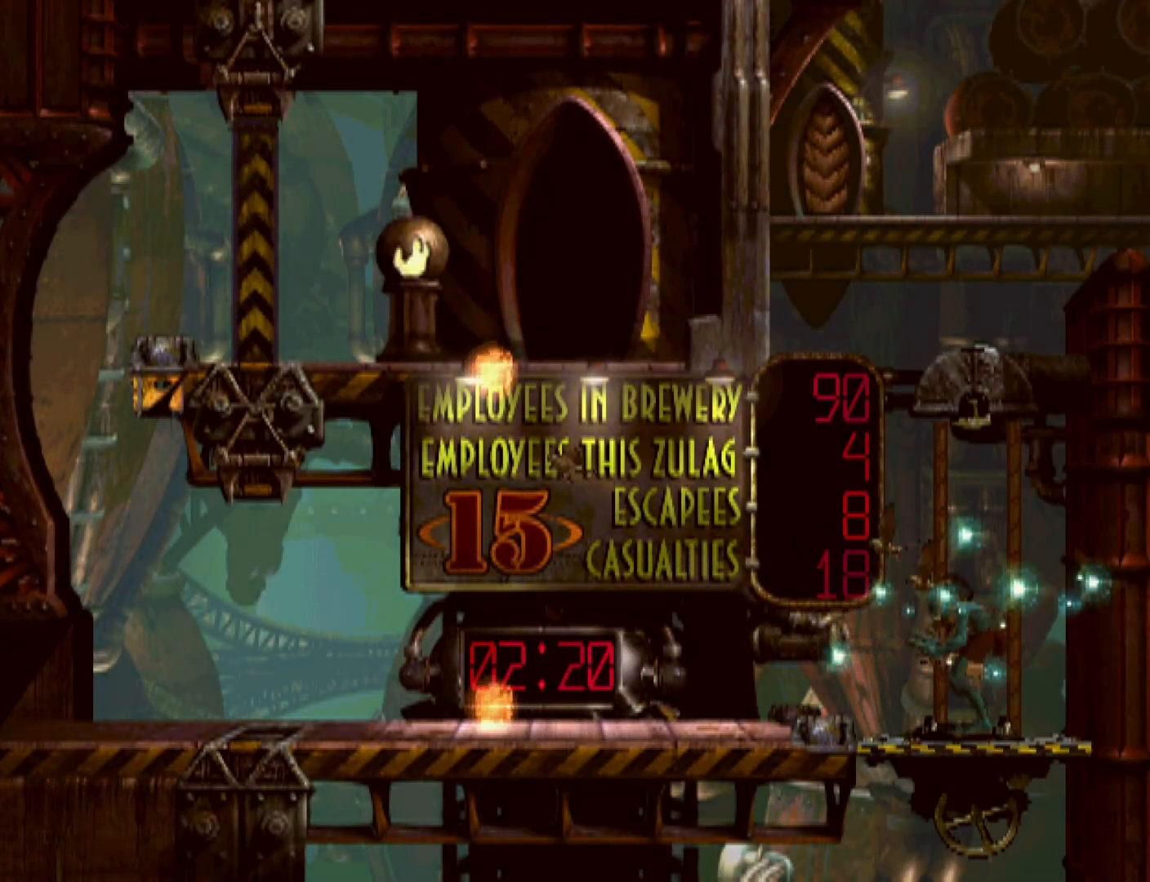
{"buttons": ["CROSS", "R1", "DPAD_LEFT"], "events": []}
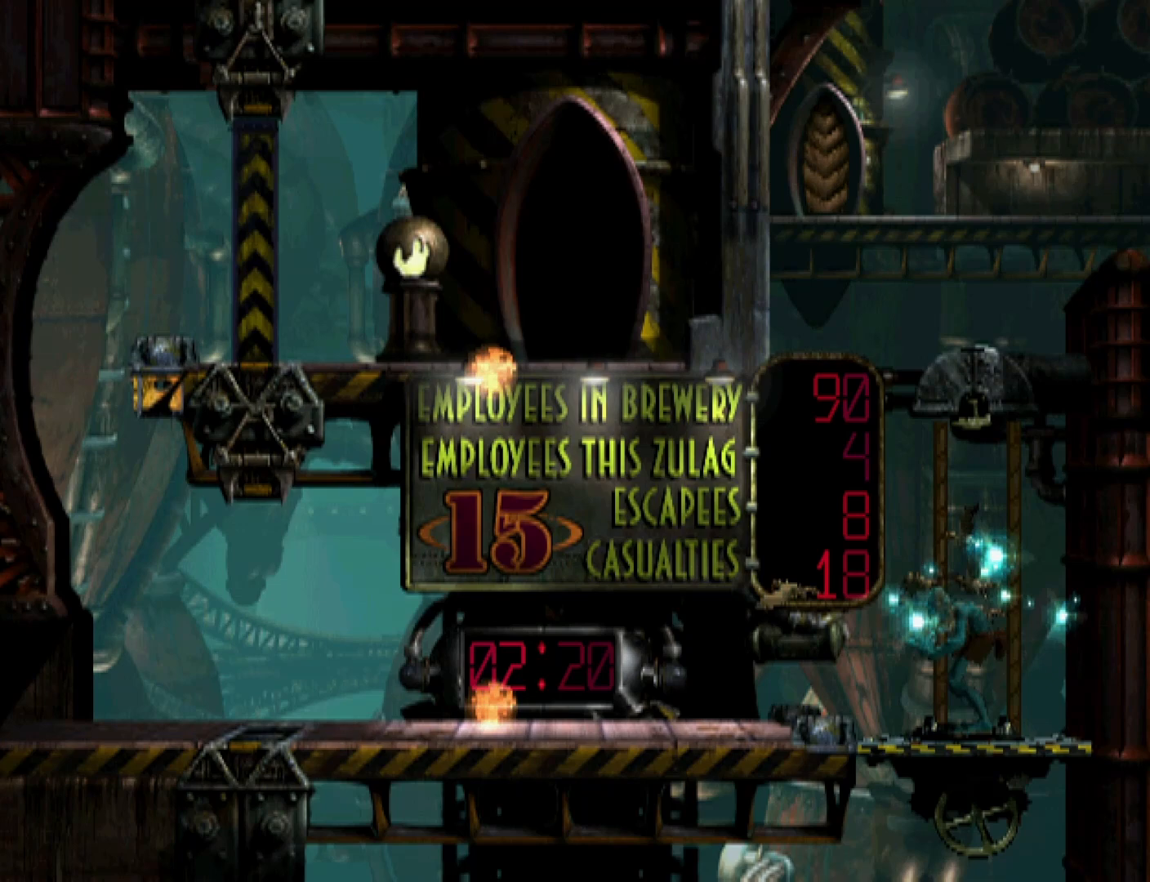
{"buttons": ["CROSS", "R1", "DPAD_LEFT"], "events": []}
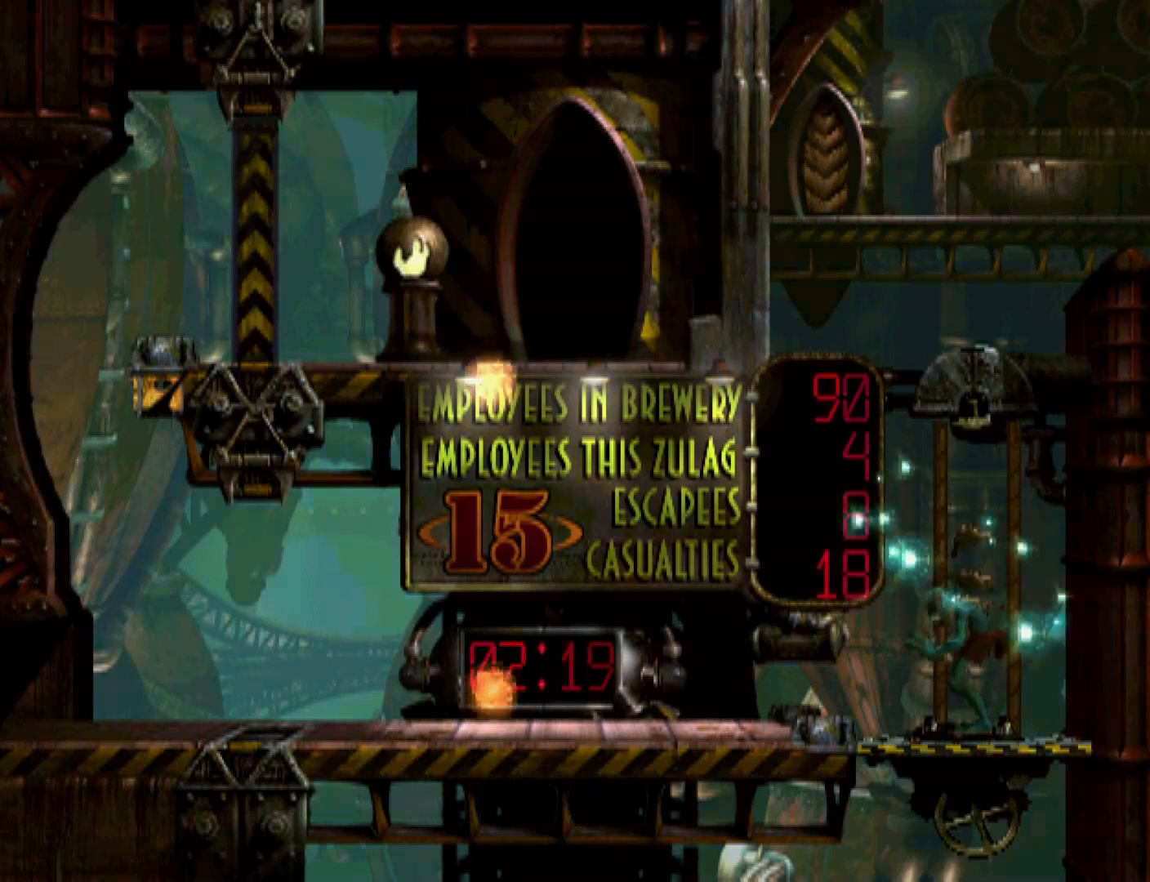
{"buttons": ["CROSS", "R1", "DPAD_LEFT"], "events": []}
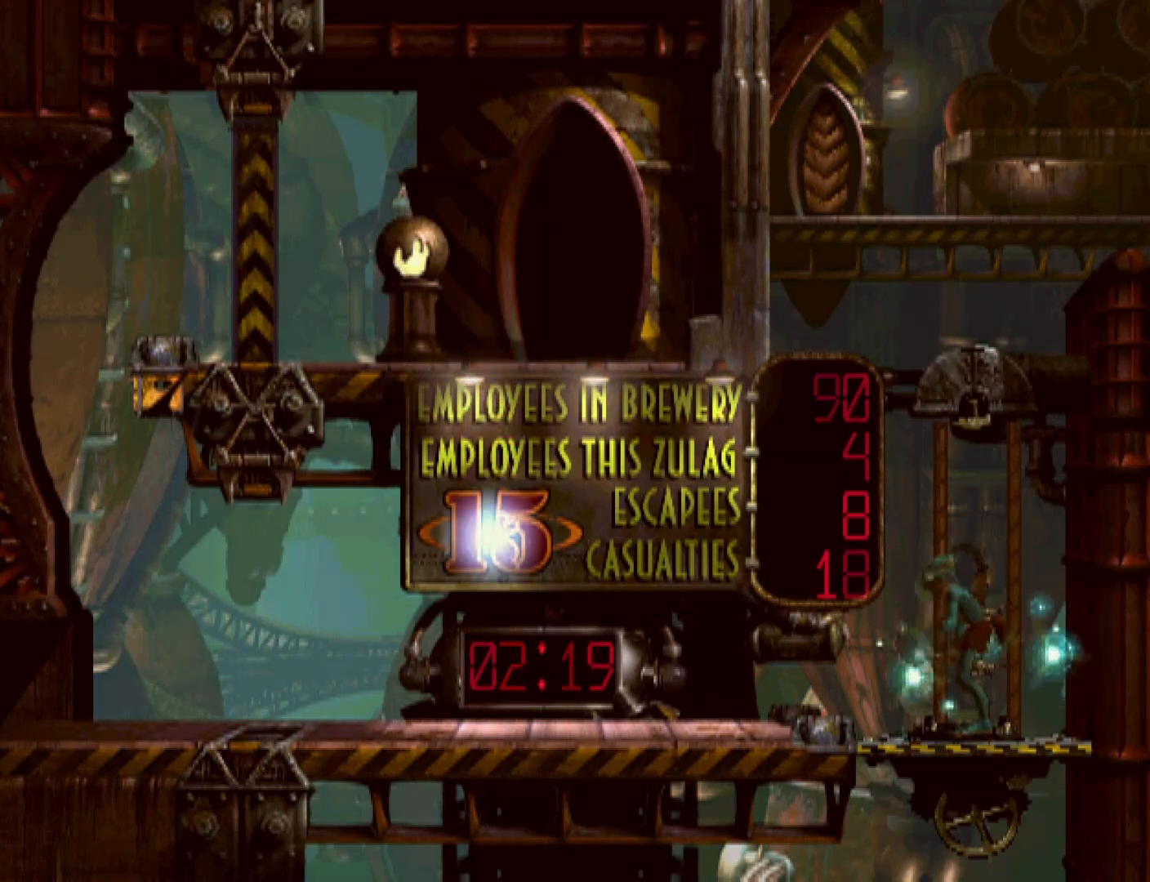
{"buttons": ["CROSS", "R1", "DPAD_LEFT"], "events": []}
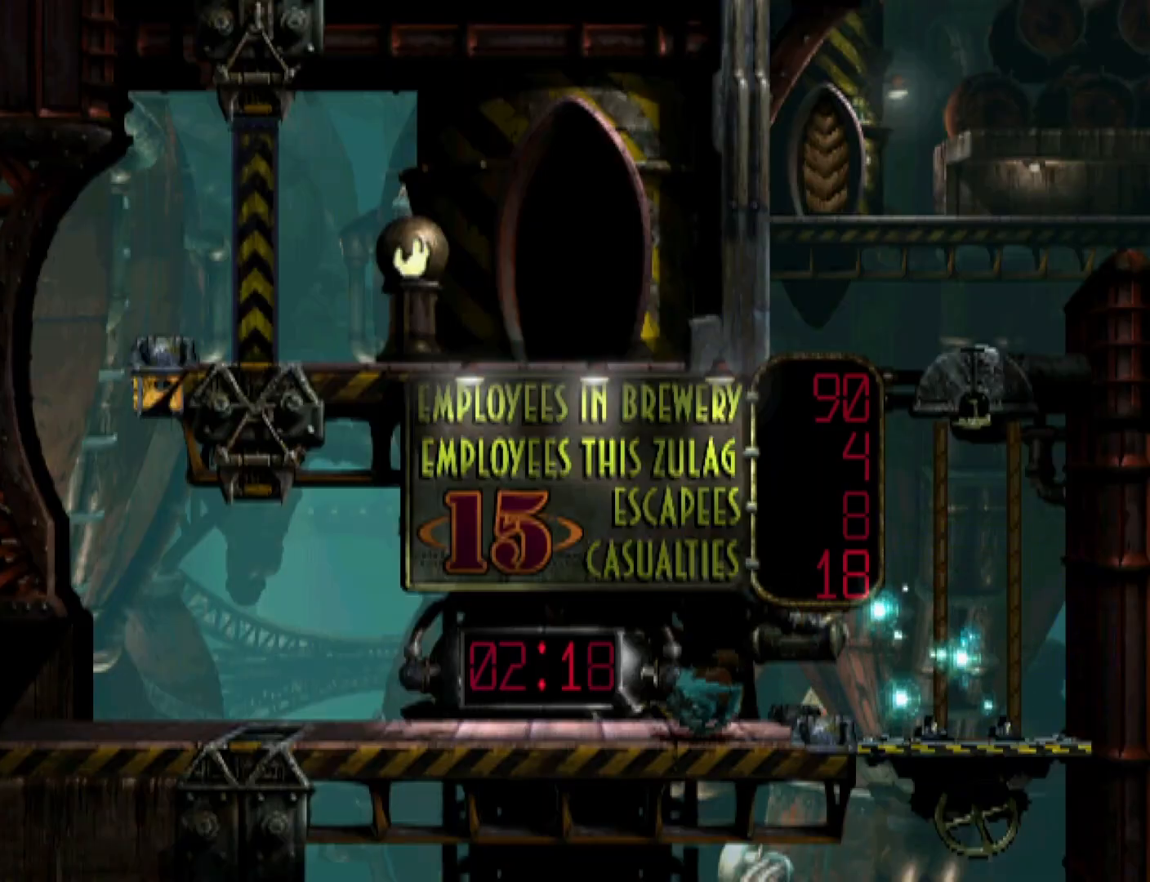
{"buttons": ["CROSS", "R1", "DPAD_LEFT"], "events": []}
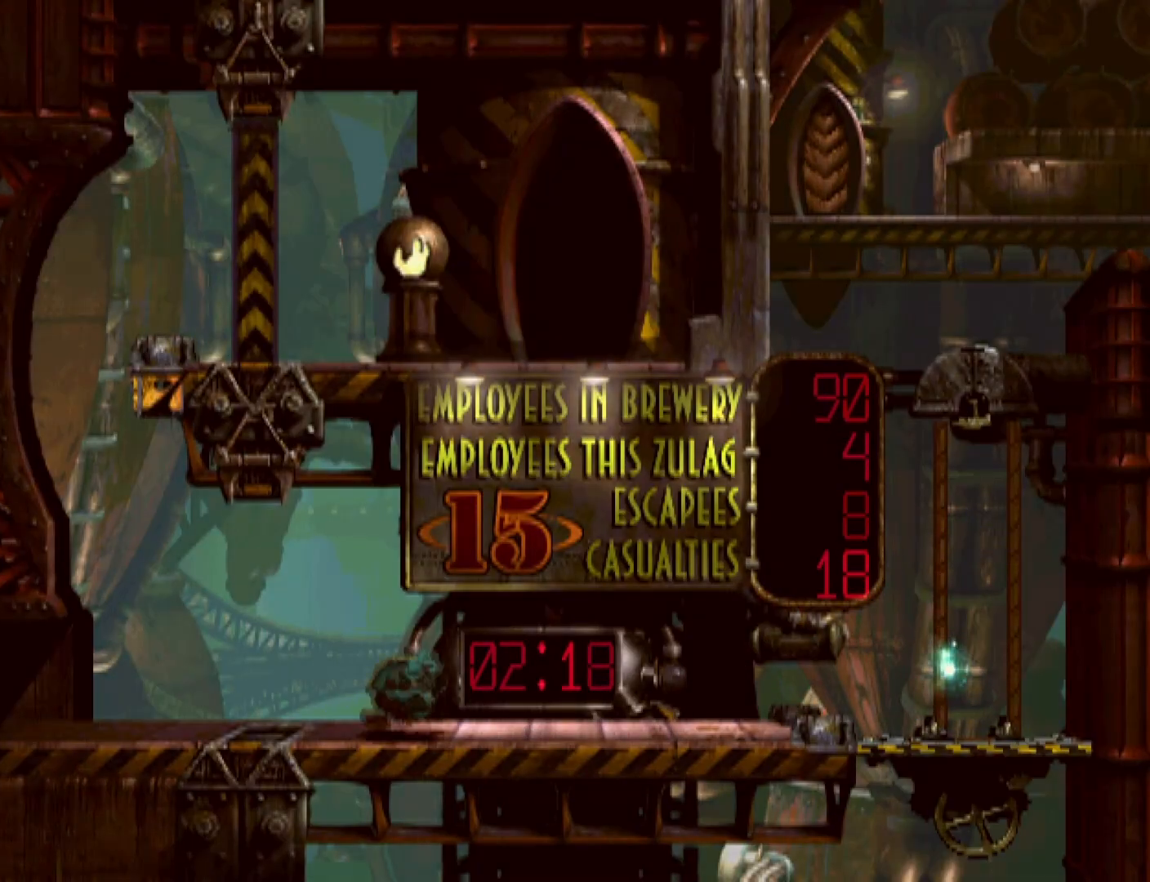
{"buttons": ["CROSS", "R1", "DPAD_LEFT"], "events": []}
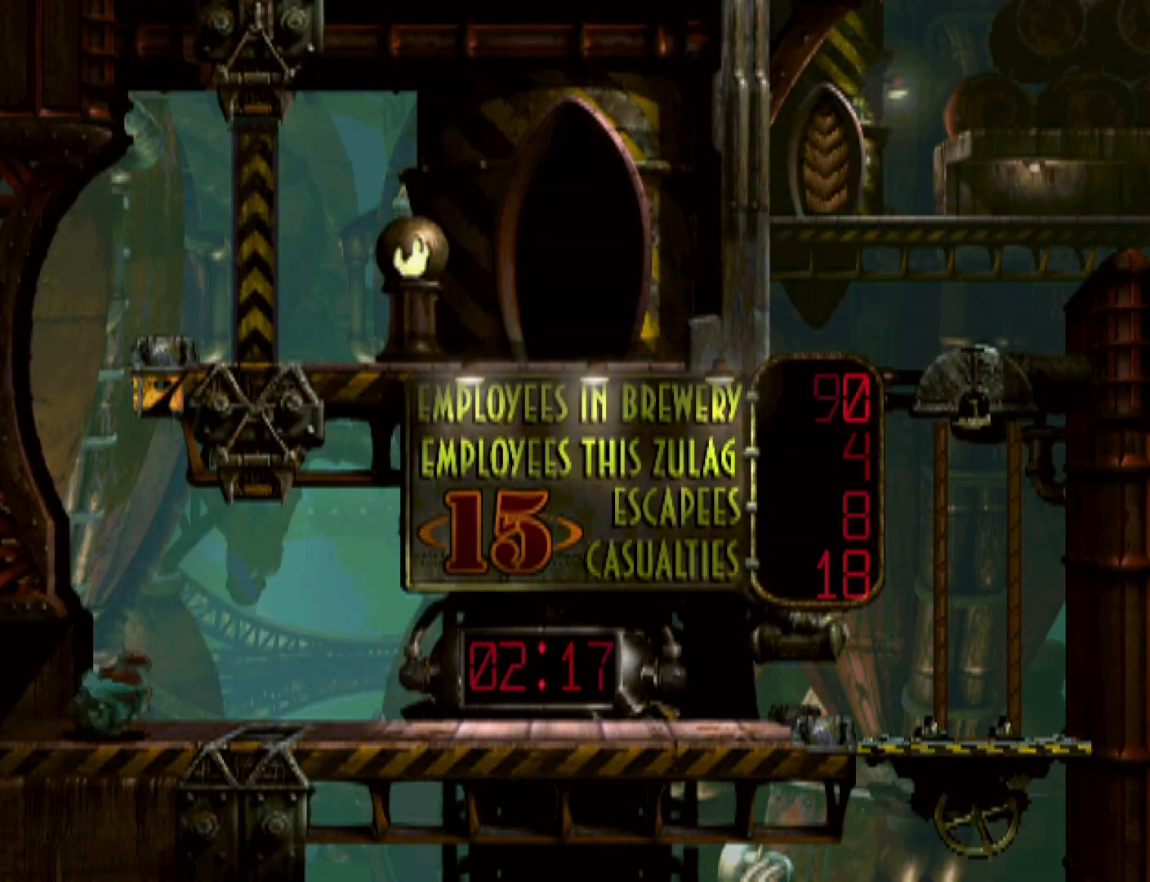
{"buttons": ["CROSS", "R1", "DPAD_LEFT"], "events": []}
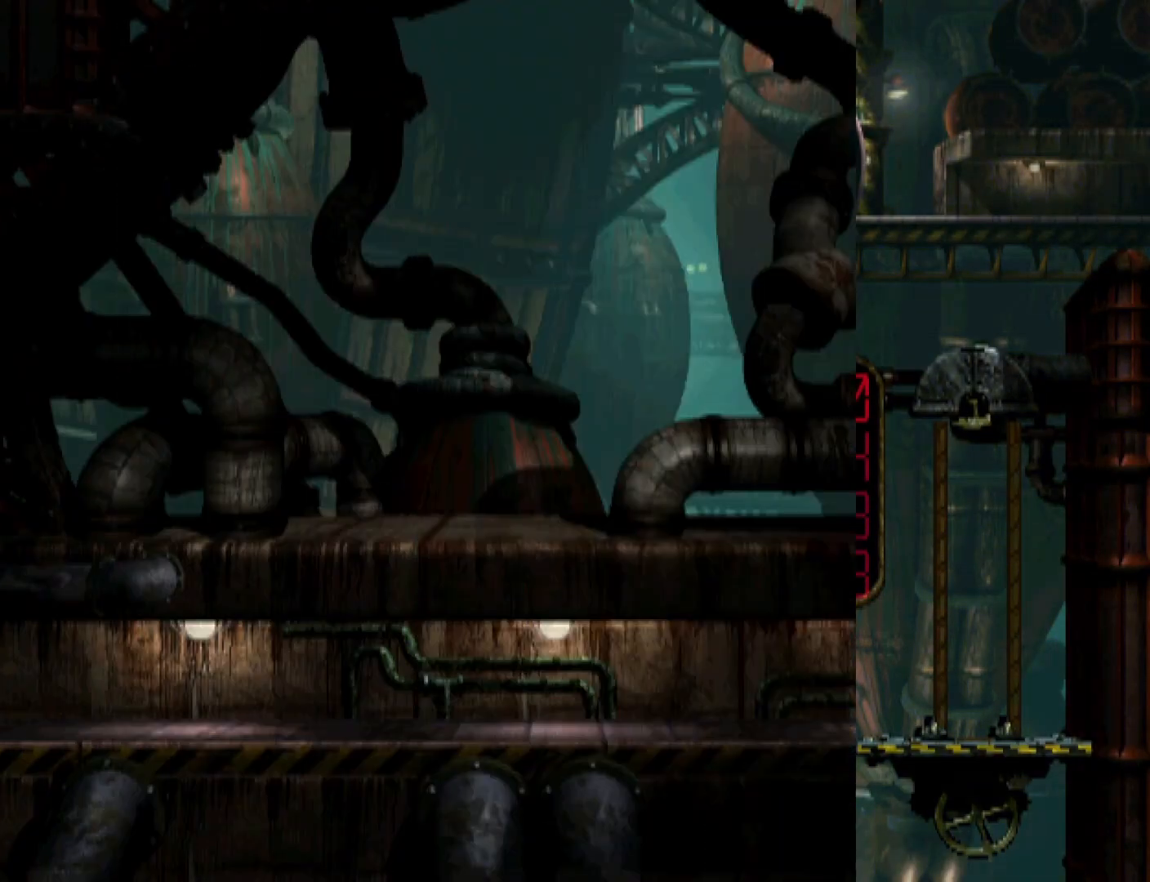
{"buttons": ["CROSS", "R1", "DPAD_LEFT"], "events": []}
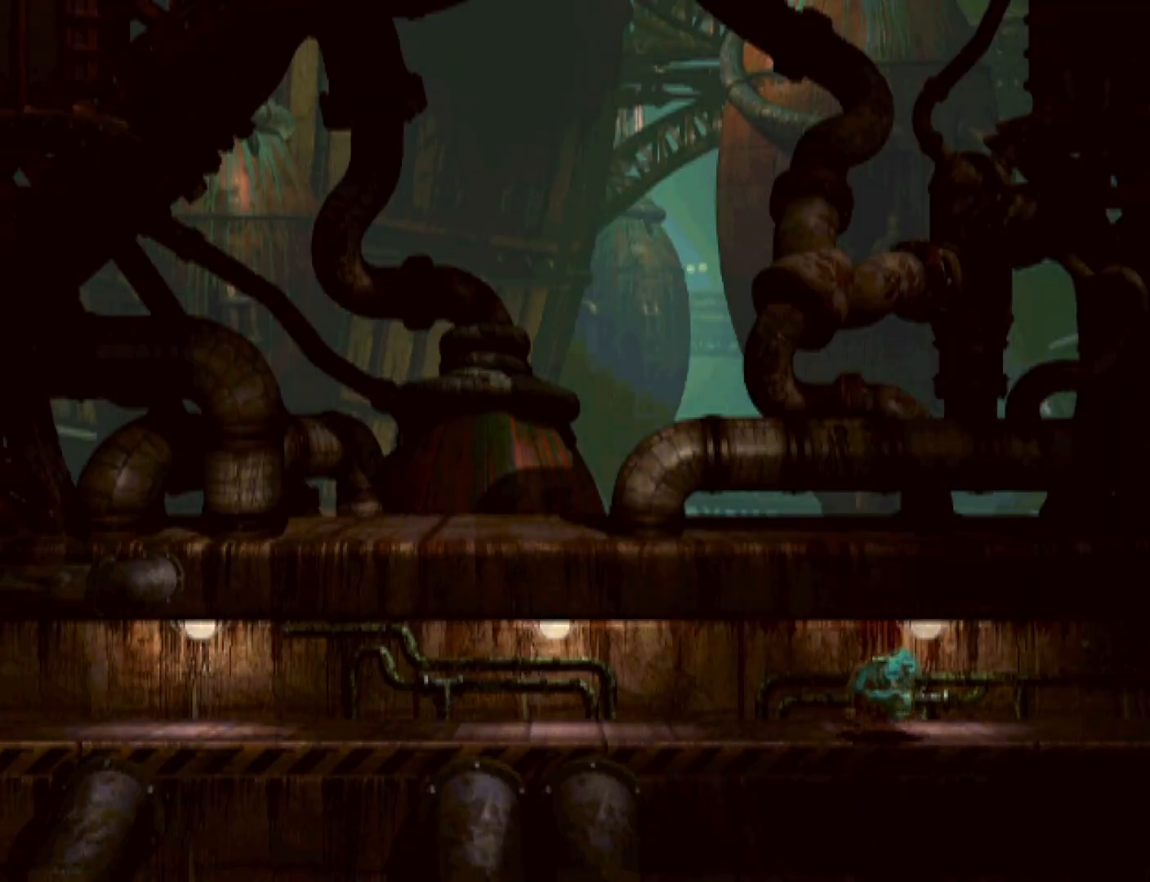
{"buttons": ["CROSS", "R1", "DPAD_LEFT"], "events": []}
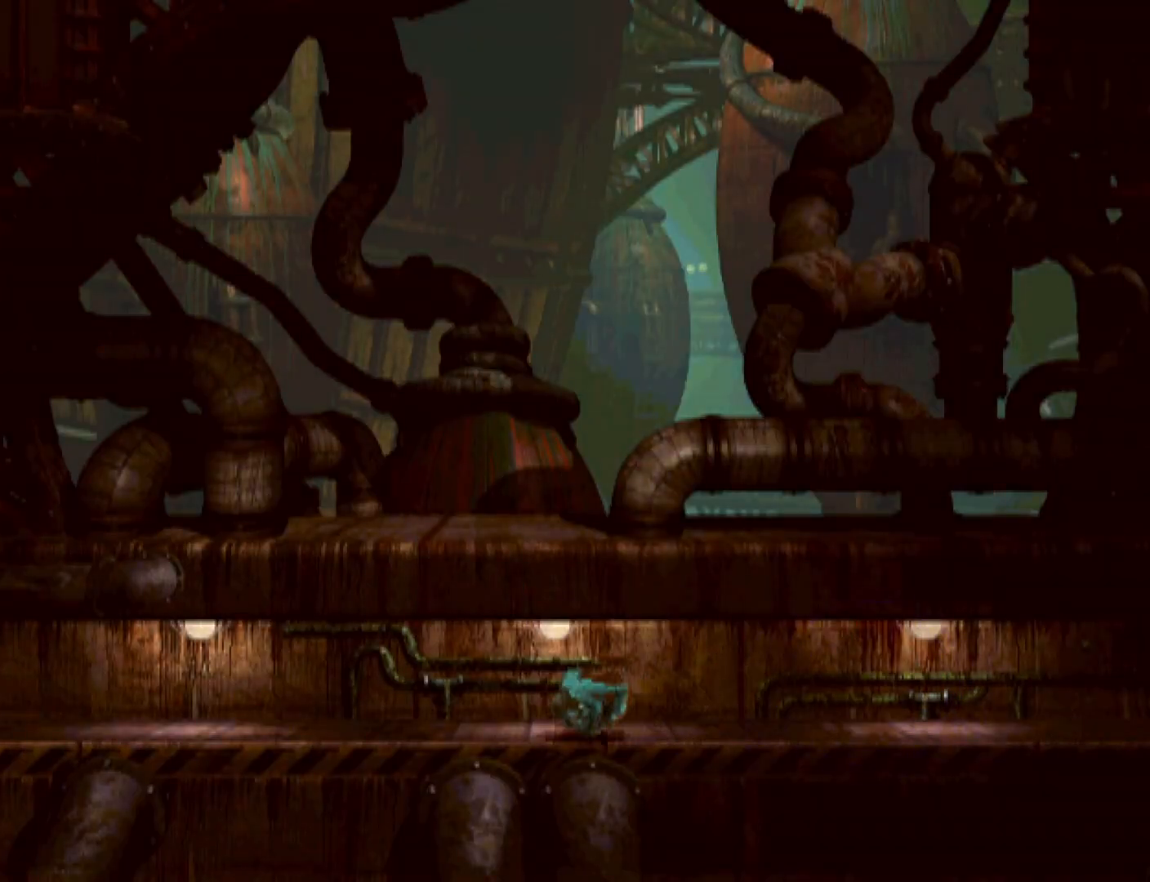
{"buttons": ["CROSS", "R1", "DPAD_LEFT"], "events": []}
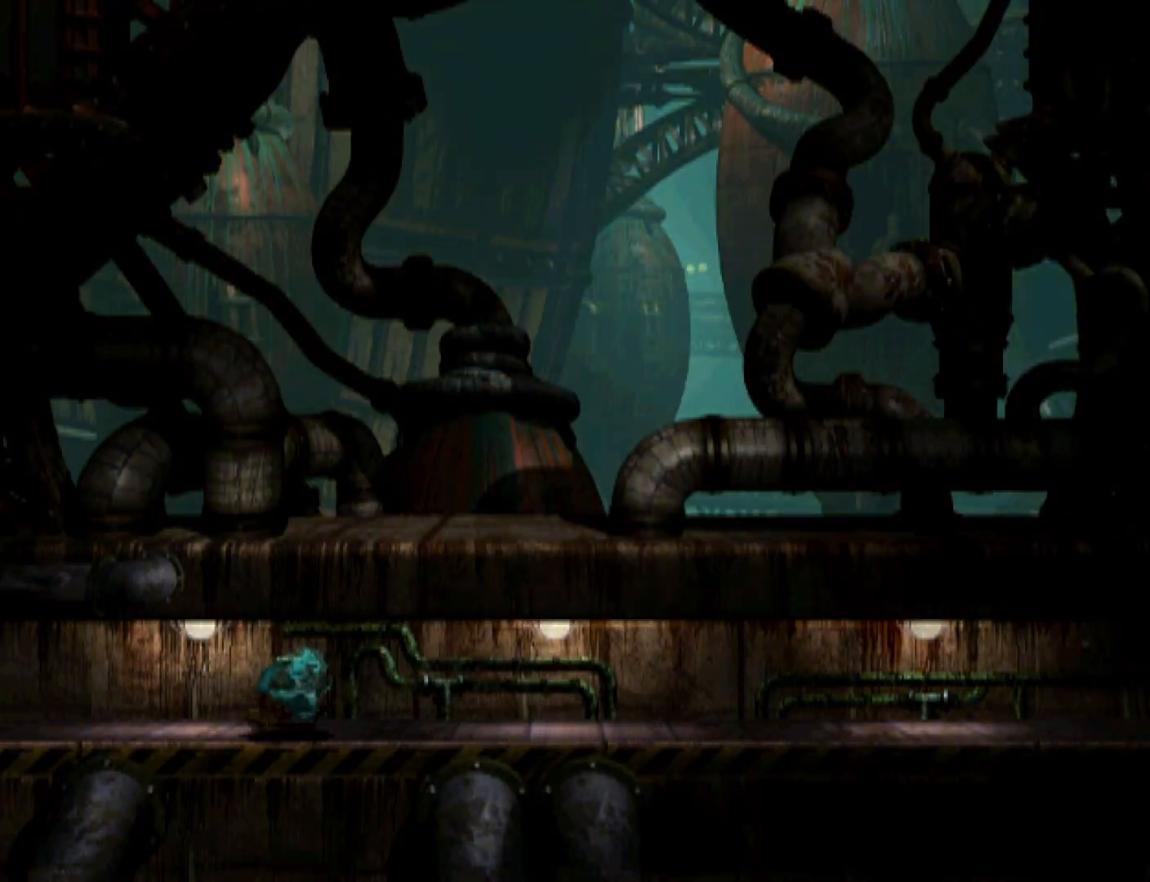
{"buttons": ["DPAD_LEFT"], "events": [[333, "CROSS", "up"], [333, "R1", "up"], [433, "CROSS", "down"], [500, "CROSS", "up"]]}